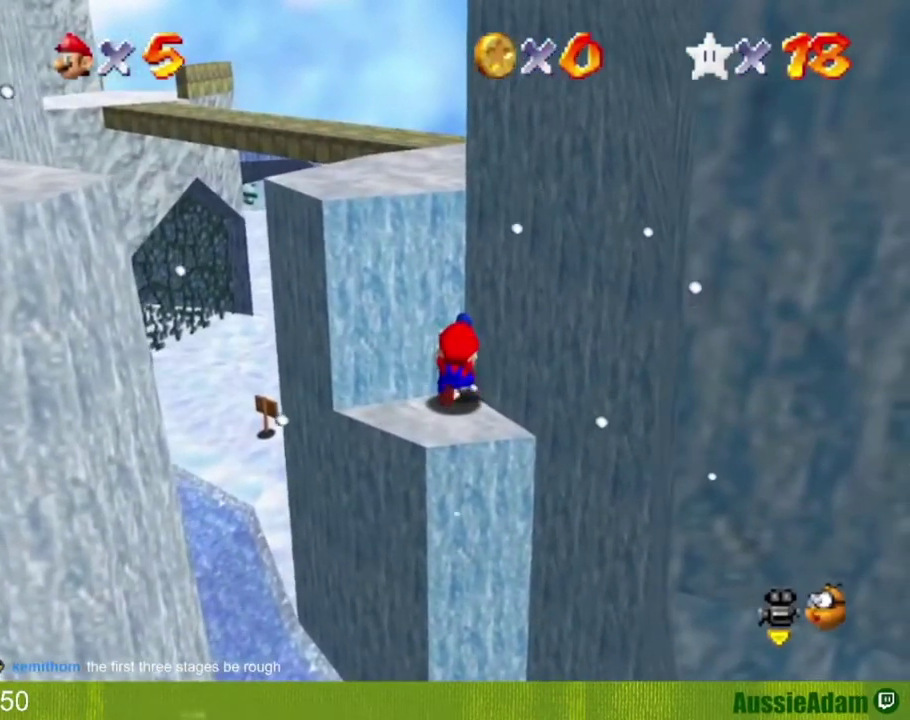
Gameplay with a controller (Nintendo layout); each line is a JSON object with the inputs held at the frame after it. "events" lists button and stick changes between this image and that frame as [ms after this image, input, new state], when the widget could be followed in between. Not read: L3 R3.
{"buttons": ["A"], "left_stick": "up", "events": [[201, "A", "down"]]}
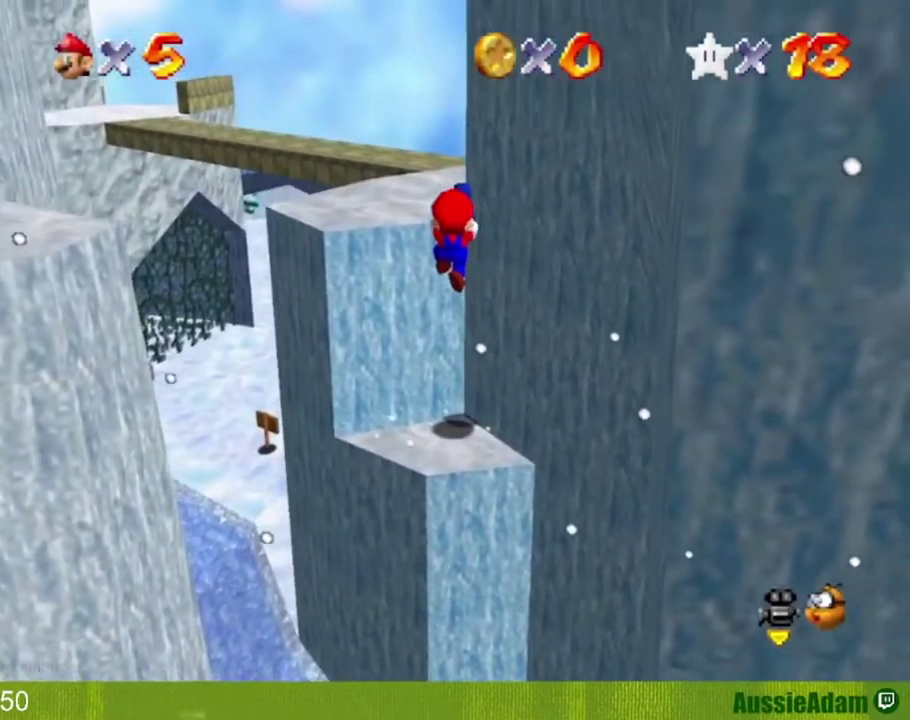
{"buttons": [], "left_stick": "up", "events": [[317, "A", "up"]]}
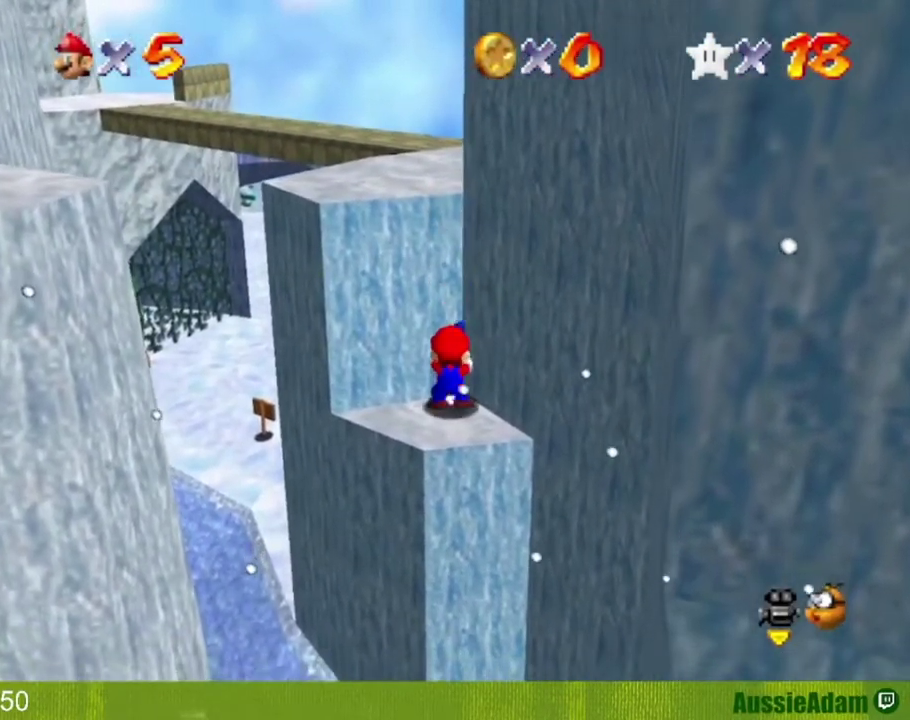
{"buttons": [], "left_stick": "up", "events": [[17, "A", "down"], [401, "A", "up"]]}
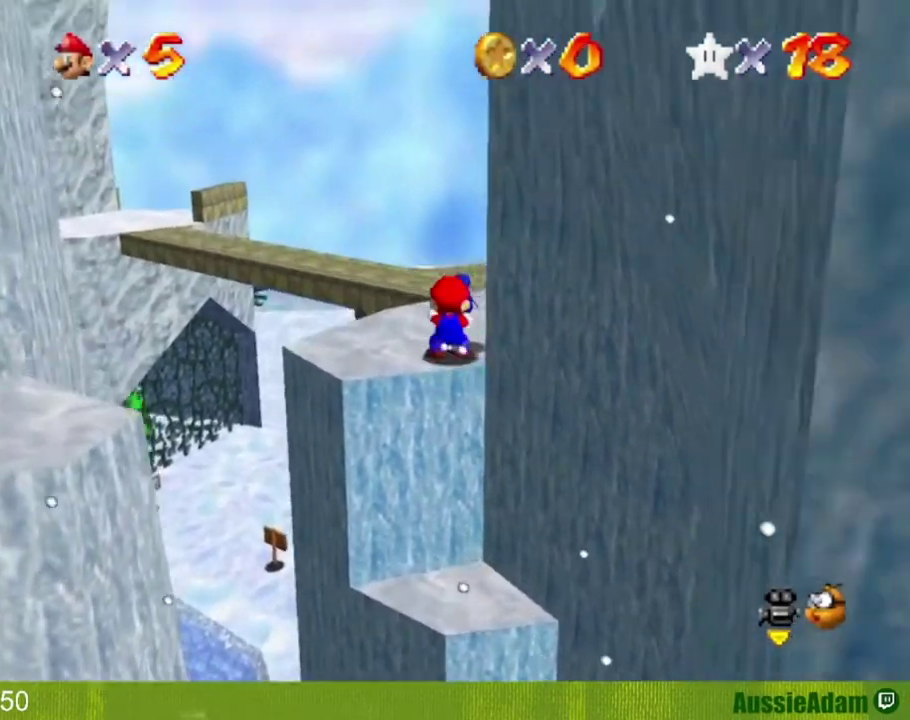
{"buttons": ["A"], "left_stick": "up", "events": [[33, "C_LEFT", "down"], [100, "C_LEFT", "up"], [450, "A", "down"]]}